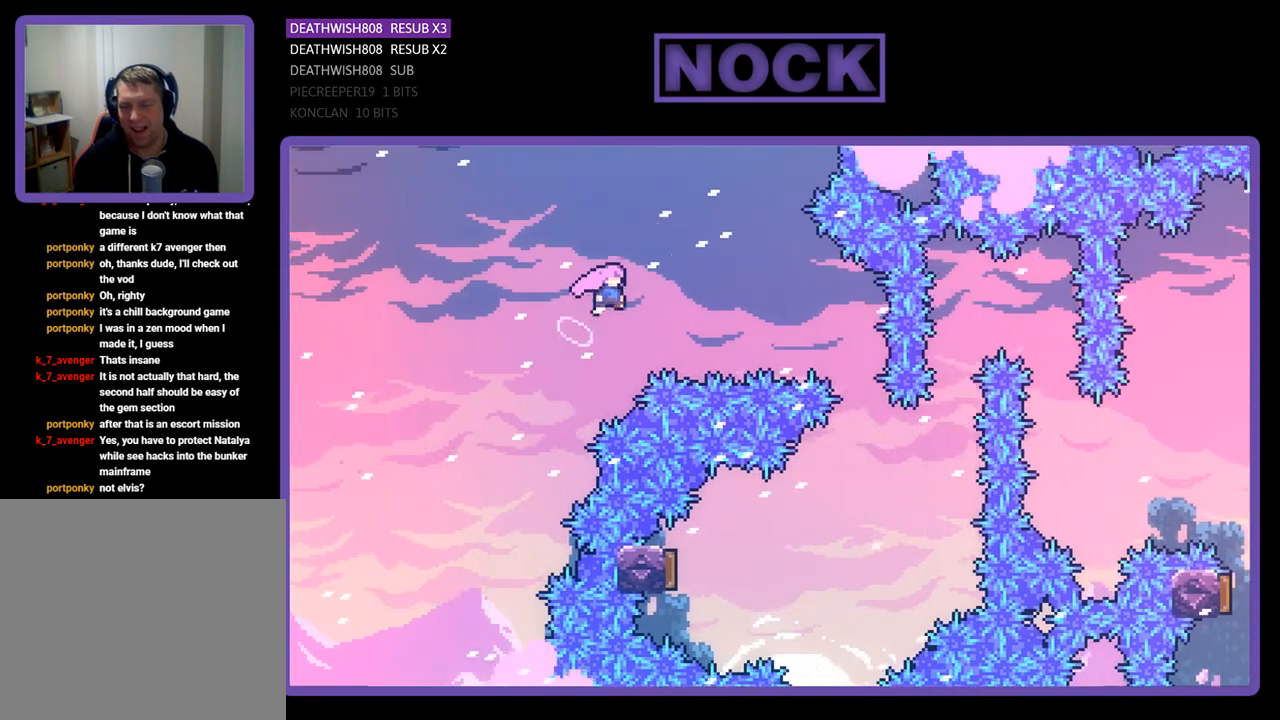
Gameplay with a controller (PlayStation layout); each line is a JSON object with the inputs held at the frame after it. "events" lists button and stick changes between this image and that frame as [ms after this image, input, new state], when the widget could be followed in between. Not read: left_stick.
{"buttons": ["R2"], "right_stick": "center", "events": [[33, "CROSS", "up"], [133, "CIRCLE", "down"], [400, "CIRCLE", "up"], [500, "DPAD_RIGHT", "up"]]}
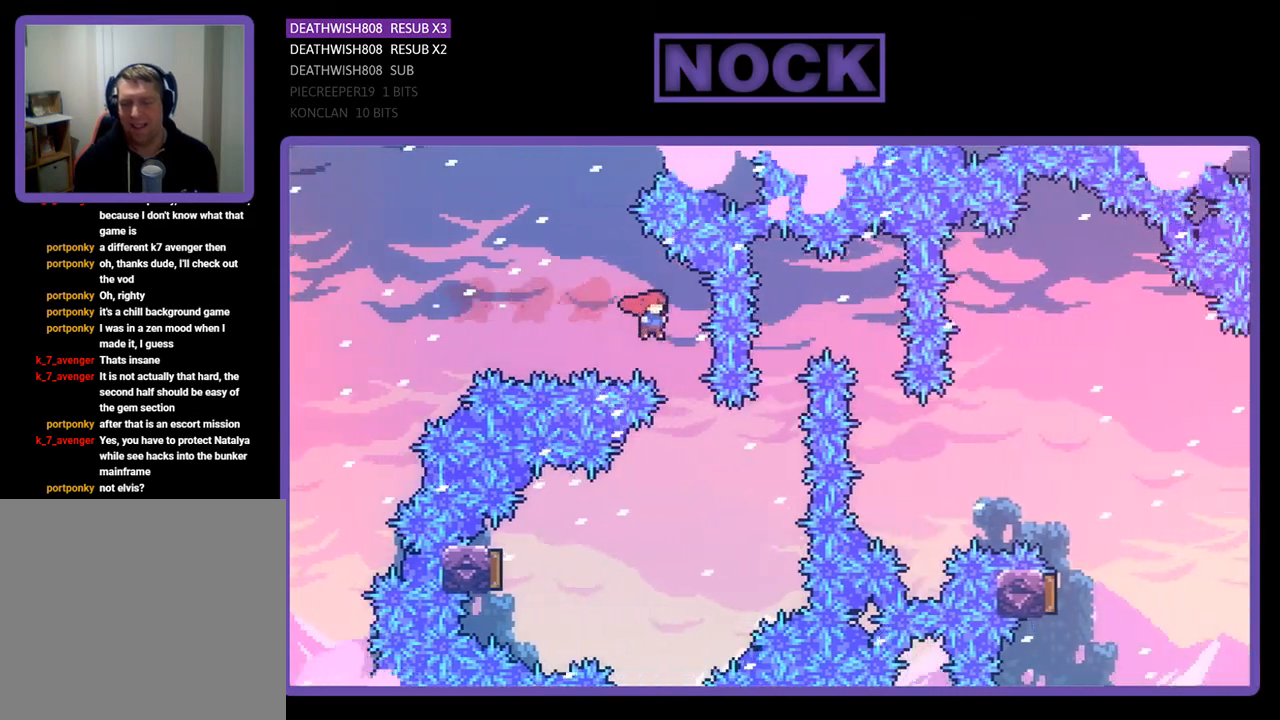
{"buttons": ["CIRCLE", "R2", "DPAD_LEFT"], "right_stick": "center", "events": [[200, "DPAD_LEFT", "down"], [500, "CIRCLE", "down"]]}
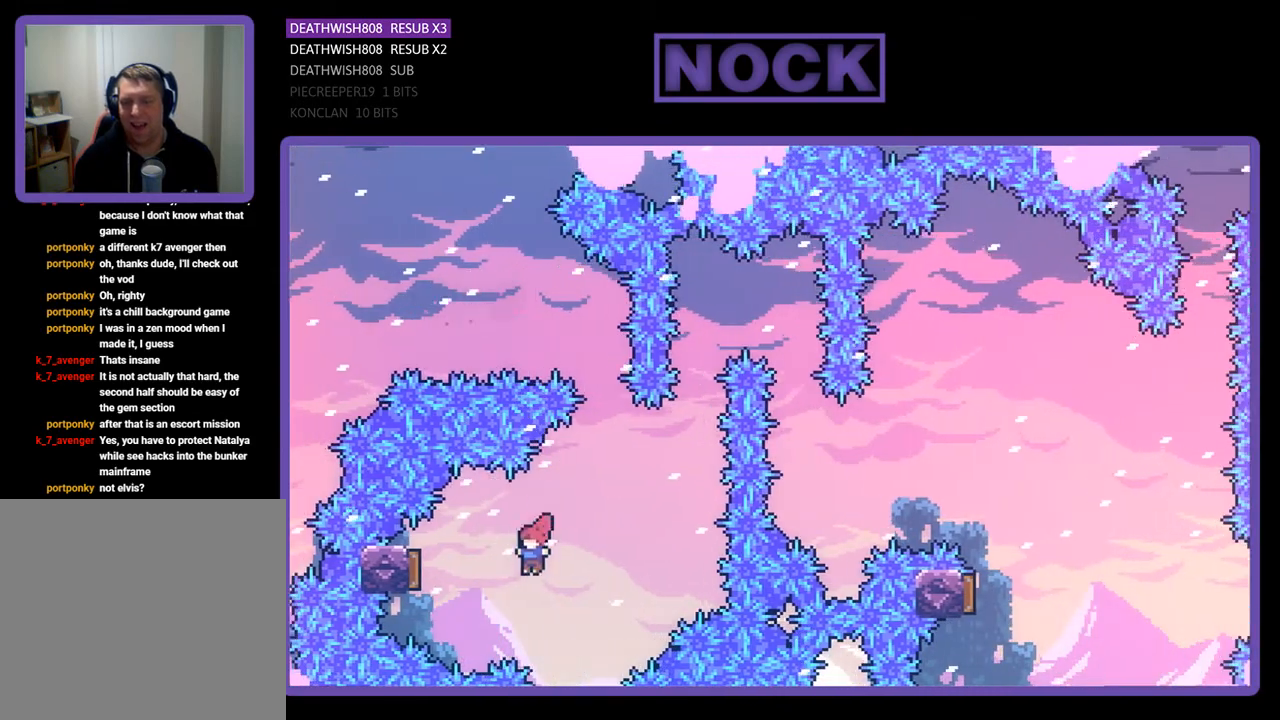
{"buttons": ["R2", "DPAD_RIGHT"], "right_stick": "center", "events": [[233, "CIRCLE", "up"], [267, "DPAD_LEFT", "up"], [400, "DPAD_RIGHT", "down"]]}
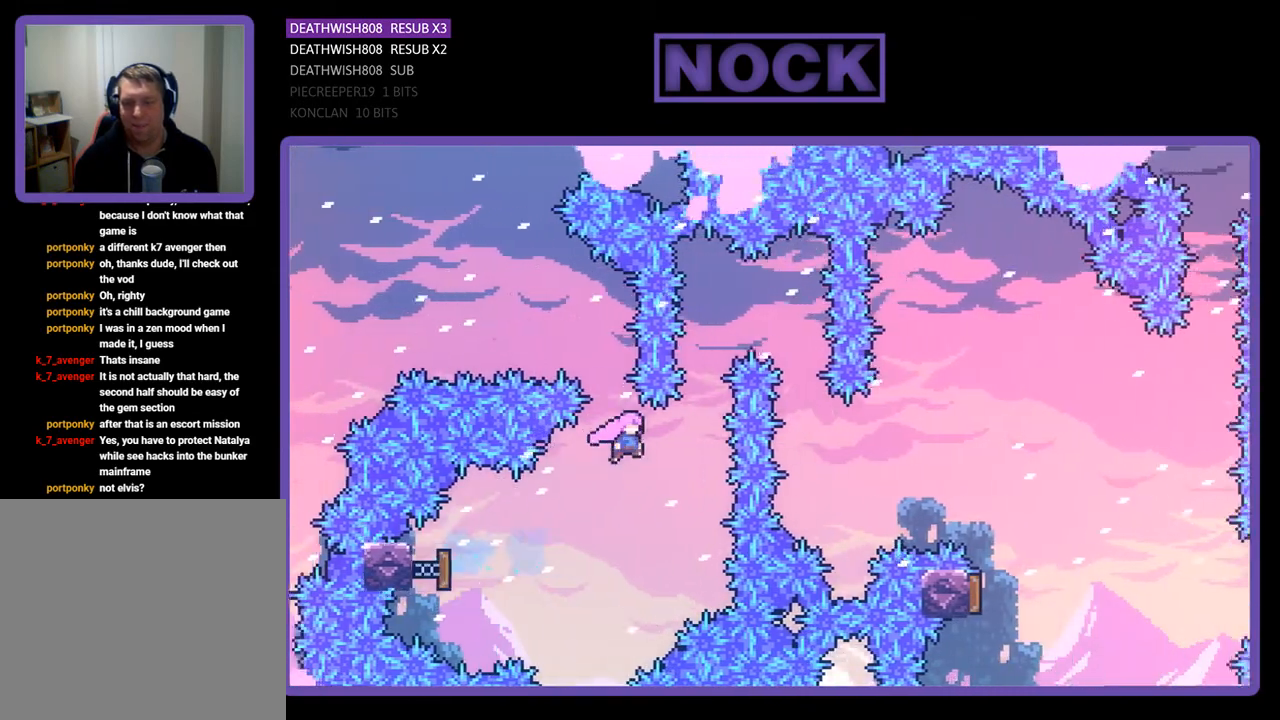
{"buttons": ["R2", "DPAD_RIGHT"], "right_stick": "center", "events": [[200, "CIRCLE", "down"], [200, "DPAD_RIGHT", "up"], [200, "DPAD_UP", "down"], [400, "DPAD_RIGHT", "down"], [500, "CIRCLE", "up"], [500, "DPAD_UP", "up"]]}
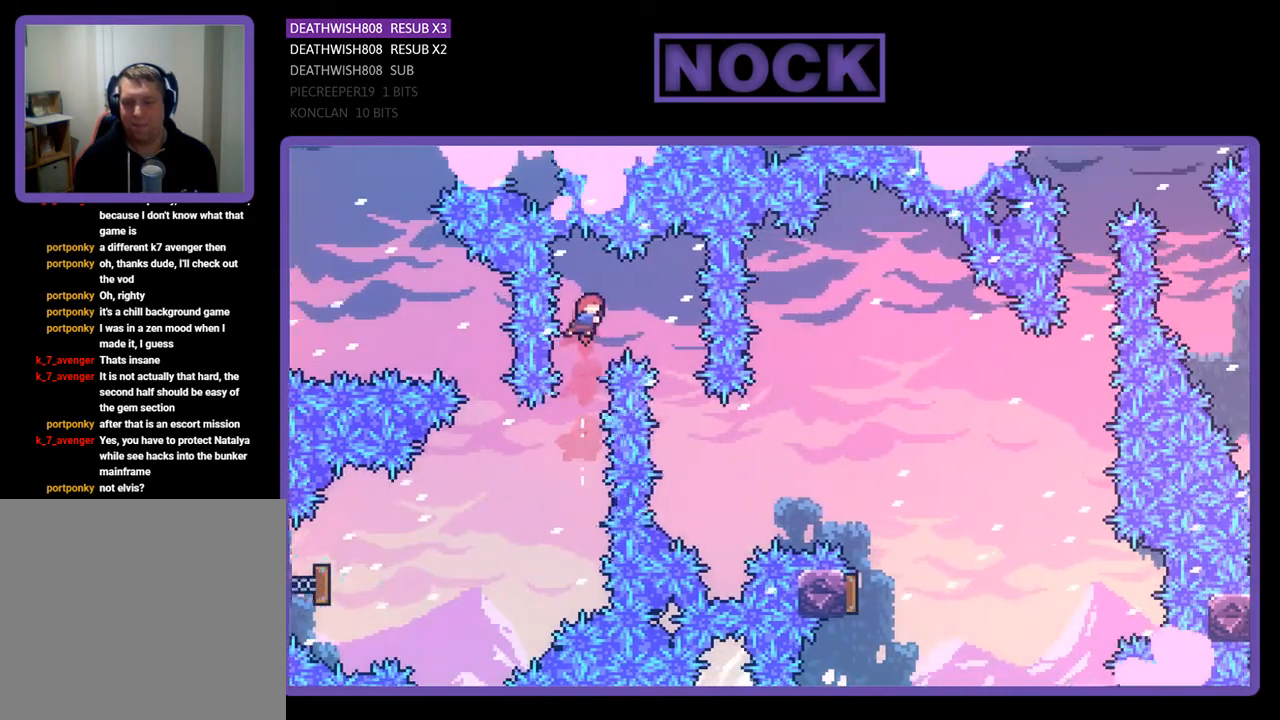
{"buttons": ["R2", "DPAD_UP", "DPAD_RIGHT"], "right_stick": "center", "events": [[333, "DPAD_RIGHT", "up"], [467, "DPAD_RIGHT", "down"], [467, "DPAD_UP", "down"]]}
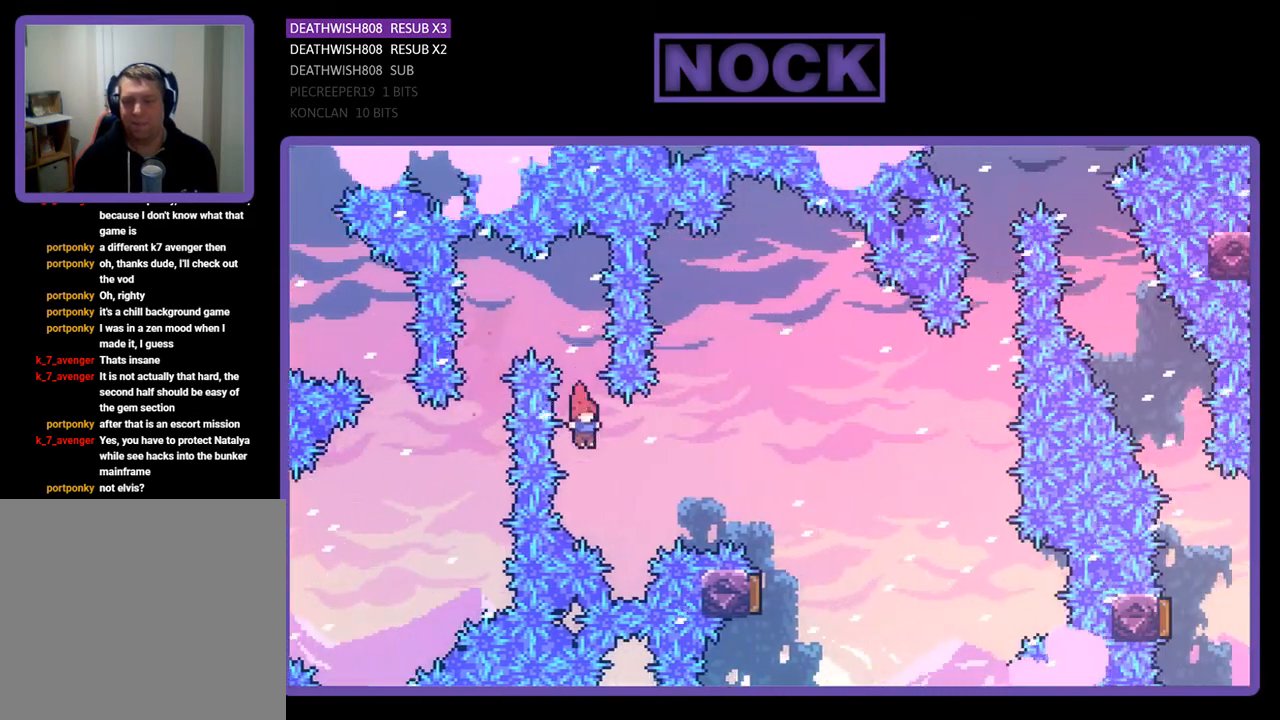
{"buttons": ["R2", "DPAD_UP", "DPAD_RIGHT"], "right_stick": "center", "events": [[133, "CIRCLE", "down"], [367, "CIRCLE", "up"]]}
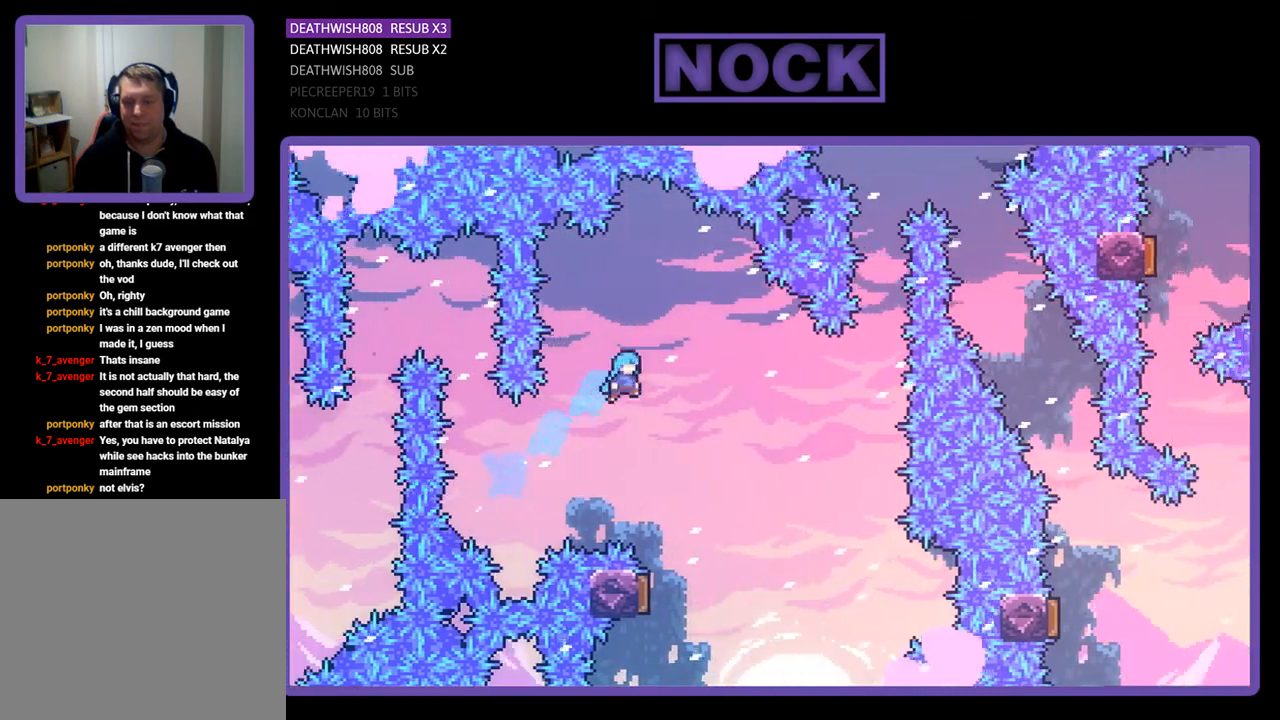
{"buttons": ["R2", "DPAD_LEFT"], "right_stick": "center", "events": [[167, "DPAD_RIGHT", "up"], [167, "DPAD_UP", "up"], [367, "DPAD_LEFT", "down"]]}
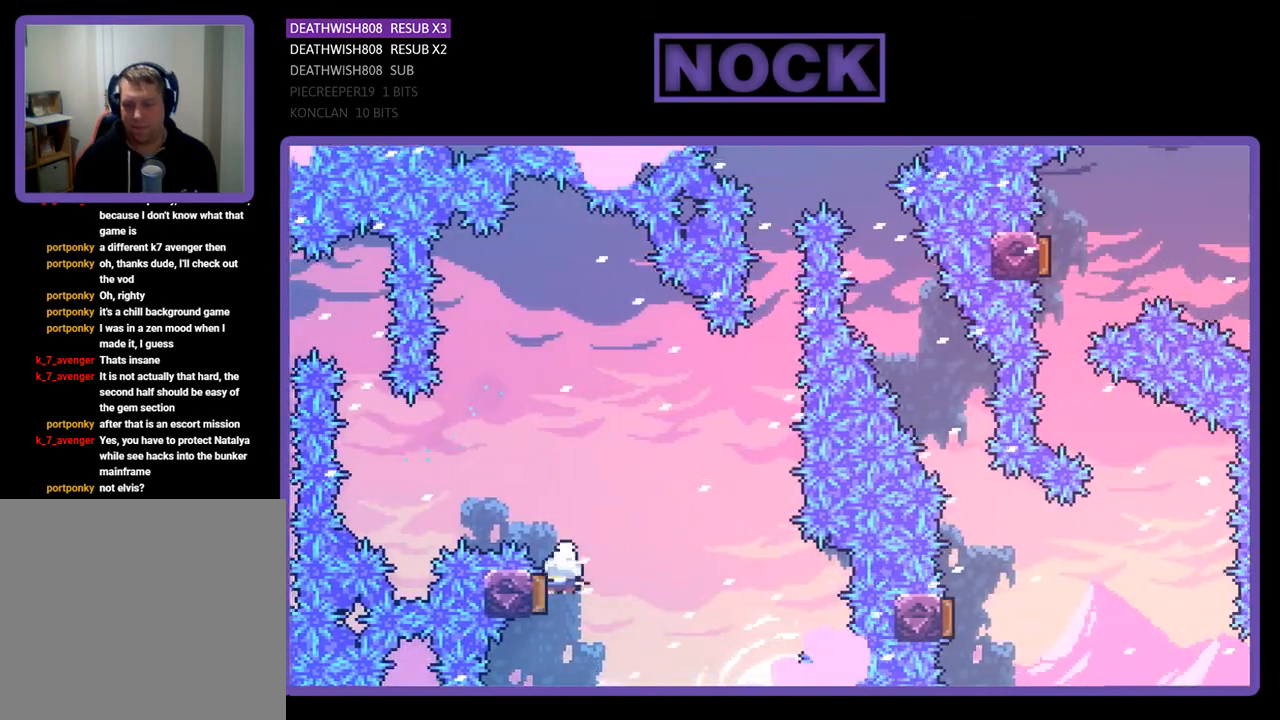
{"buttons": ["CIRCLE", "R2", "DPAD_UP"], "right_stick": "center", "events": [[167, "DPAD_LEFT", "up"], [367, "DPAD_UP", "down"], [433, "CIRCLE", "down"]]}
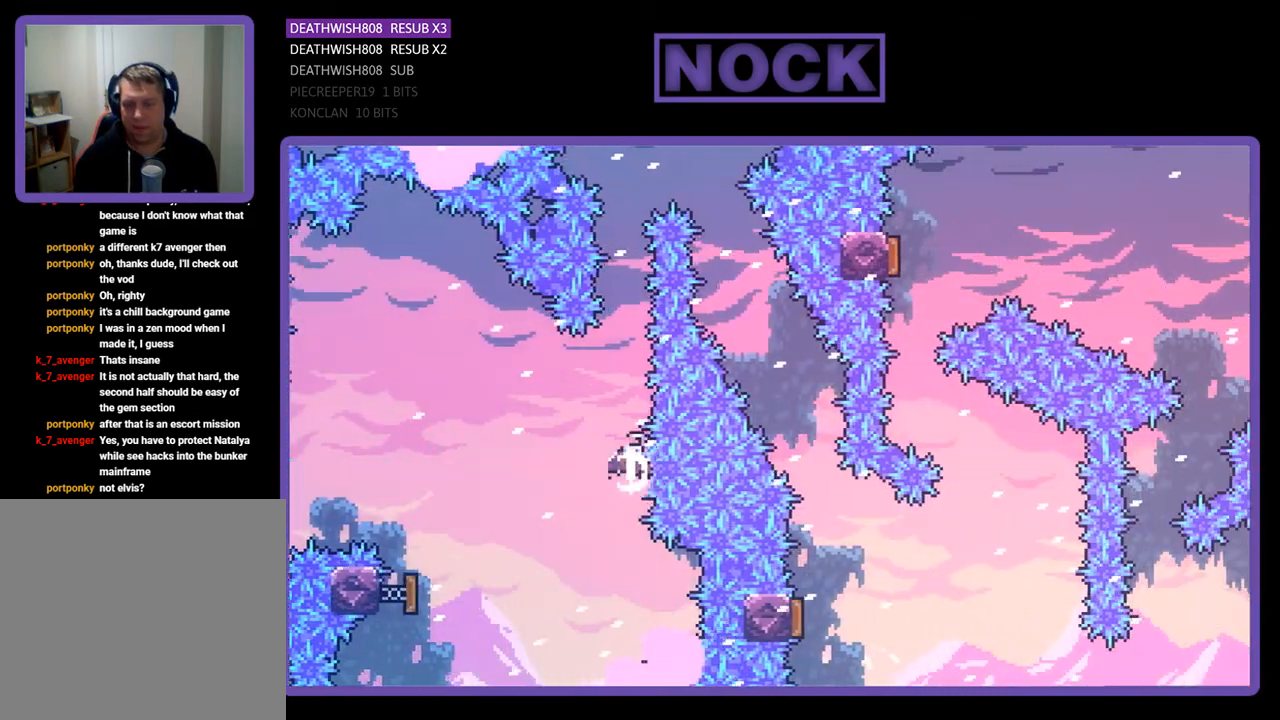
{"buttons": ["CIRCLE", "R2", "DPAD_UP", "DPAD_RIGHT"], "right_stick": "center", "events": [[167, "CIRCLE", "up"], [267, "CIRCLE", "down"], [467, "DPAD_RIGHT", "down"]]}
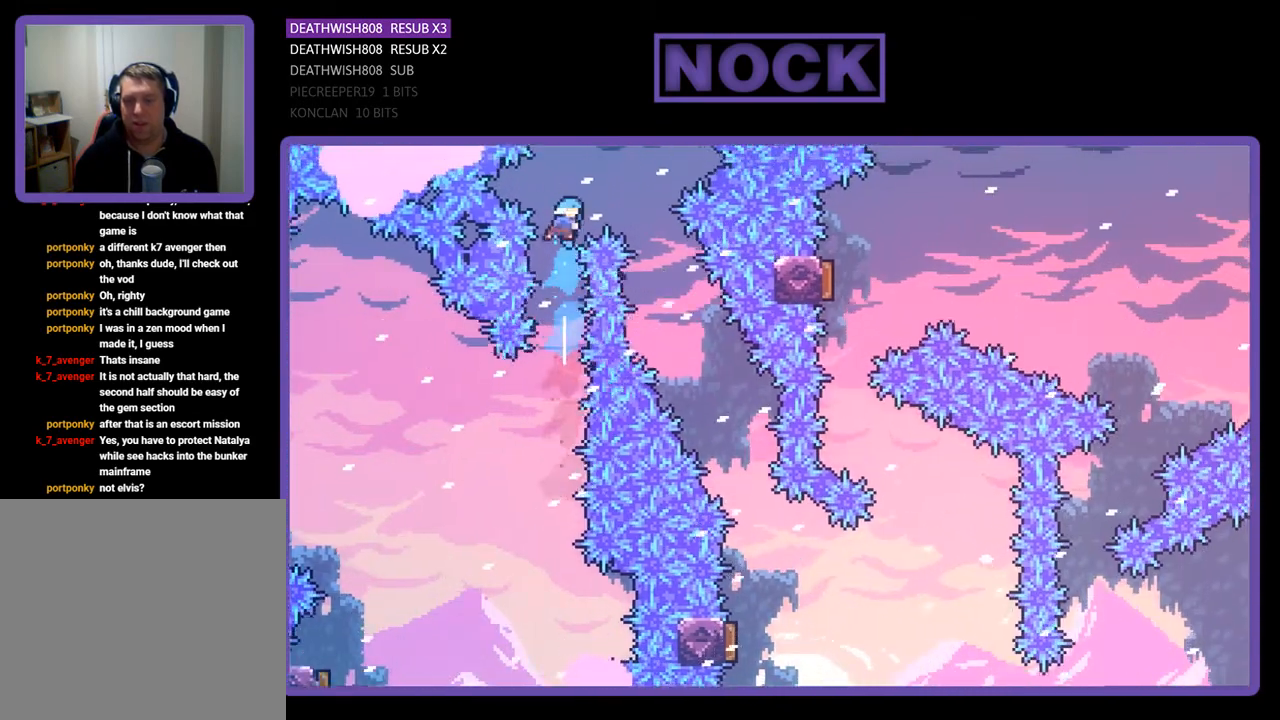
{"buttons": ["R2"], "right_stick": "center", "events": [[67, "CIRCLE", "up"], [67, "DPAD_UP", "up"], [500, "DPAD_RIGHT", "up"]]}
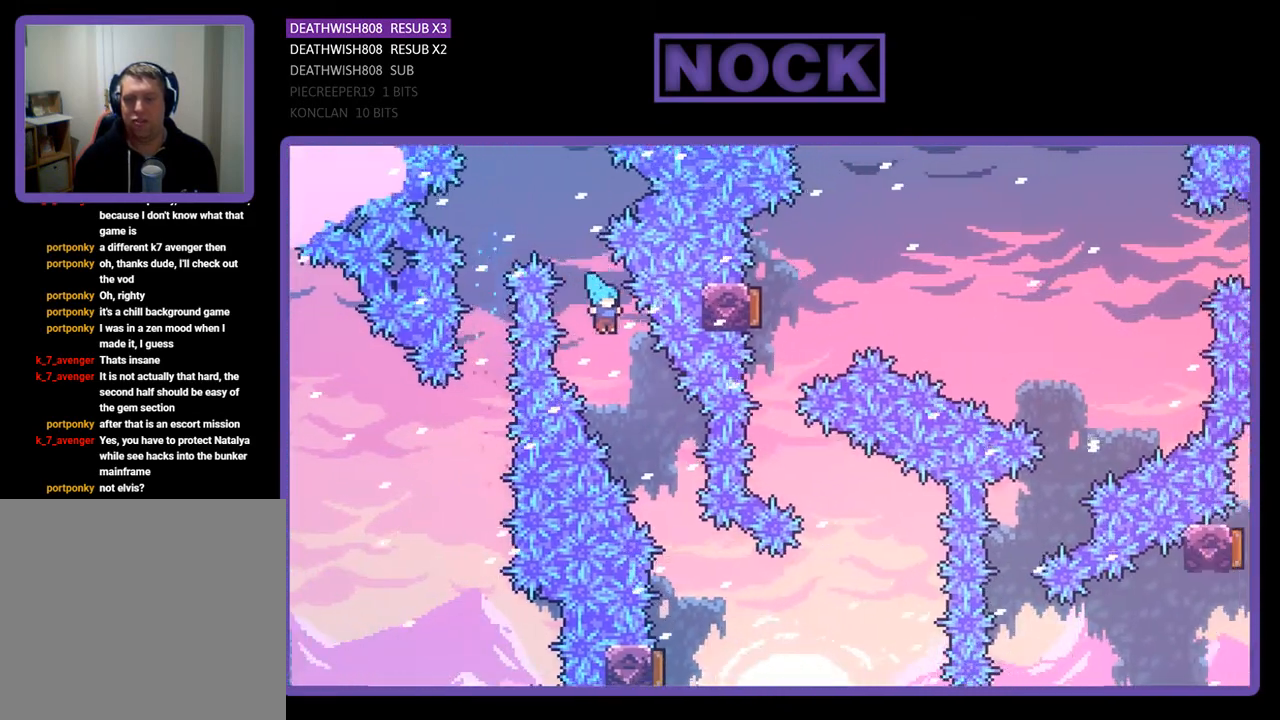
{"buttons": ["R2"], "right_stick": "center", "events": [[133, "DPAD_RIGHT", "down"], [367, "DPAD_RIGHT", "up"]]}
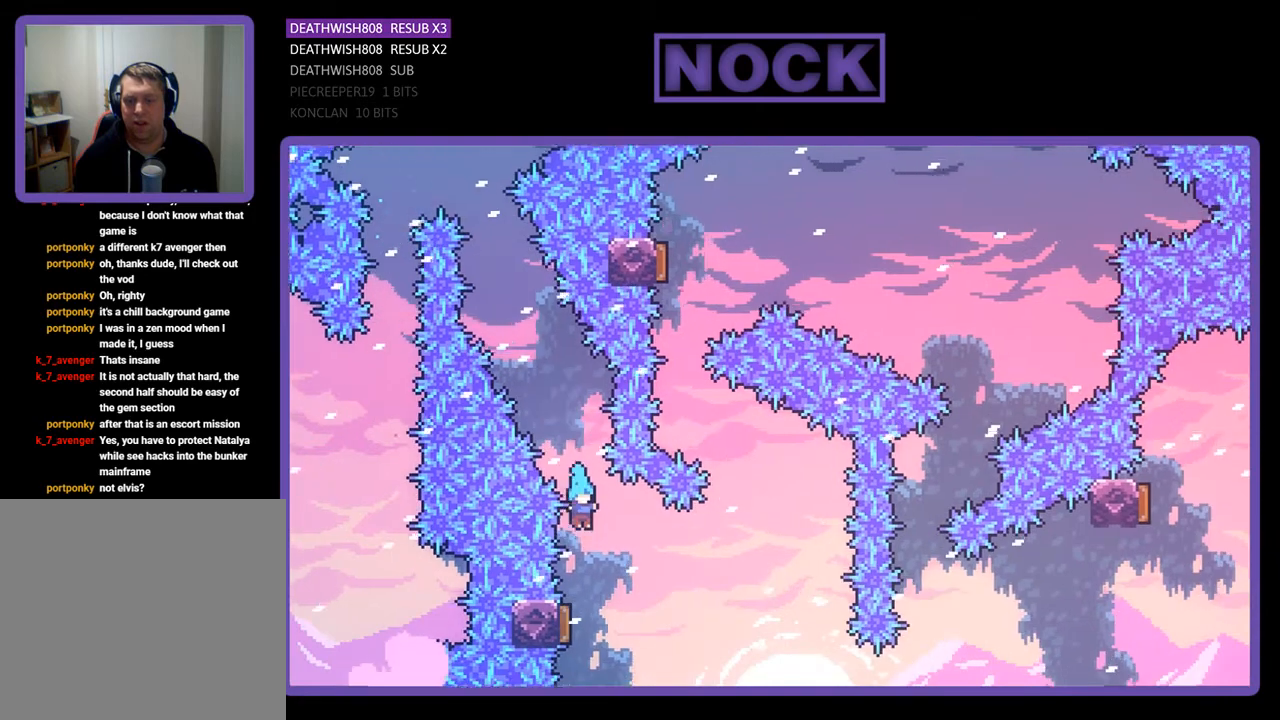
{"buttons": ["R2", "DPAD_UP"], "right_stick": "center", "events": [[233, "DPAD_LEFT", "down"], [367, "DPAD_LEFT", "up"], [500, "DPAD_UP", "down"]]}
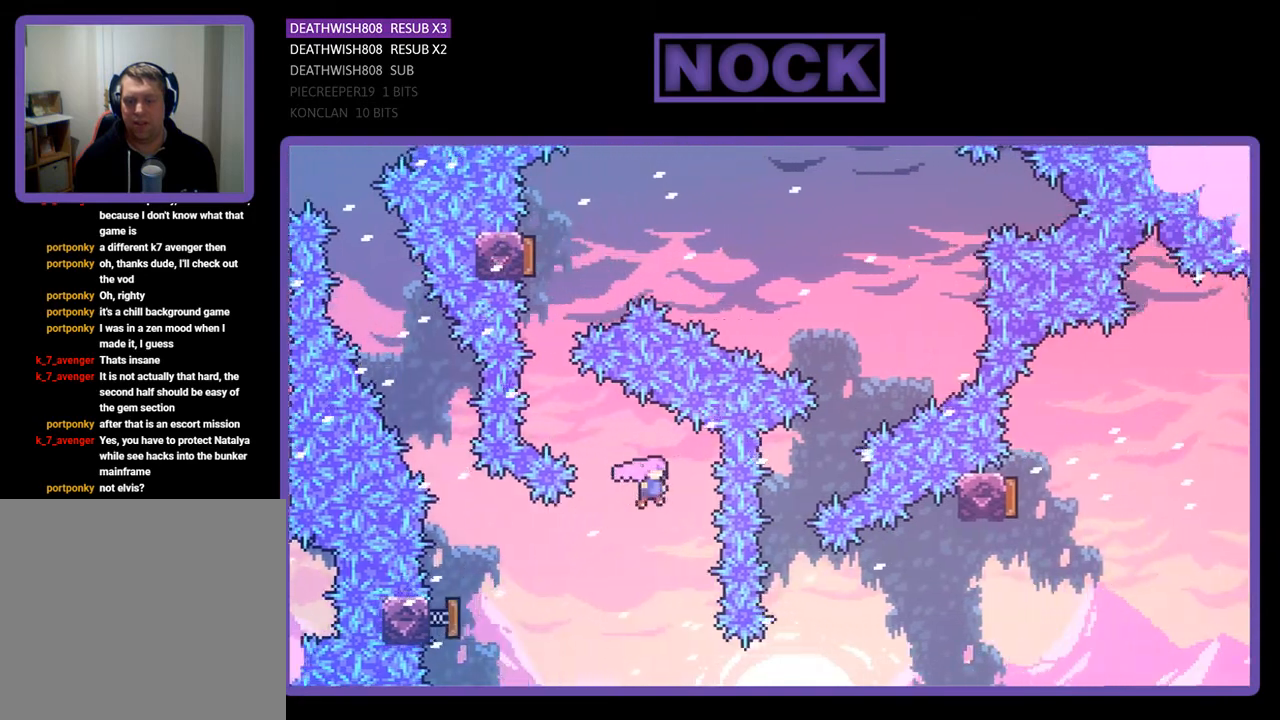
{"buttons": ["CIRCLE", "R2", "DPAD_UP"], "right_stick": "center", "events": [[67, "CIRCLE", "down"], [67, "DPAD_LEFT", "down"], [300, "CIRCLE", "up"], [333, "DPAD_LEFT", "up"], [333, "DPAD_UP", "up"], [467, "CIRCLE", "down"], [467, "DPAD_UP", "down"]]}
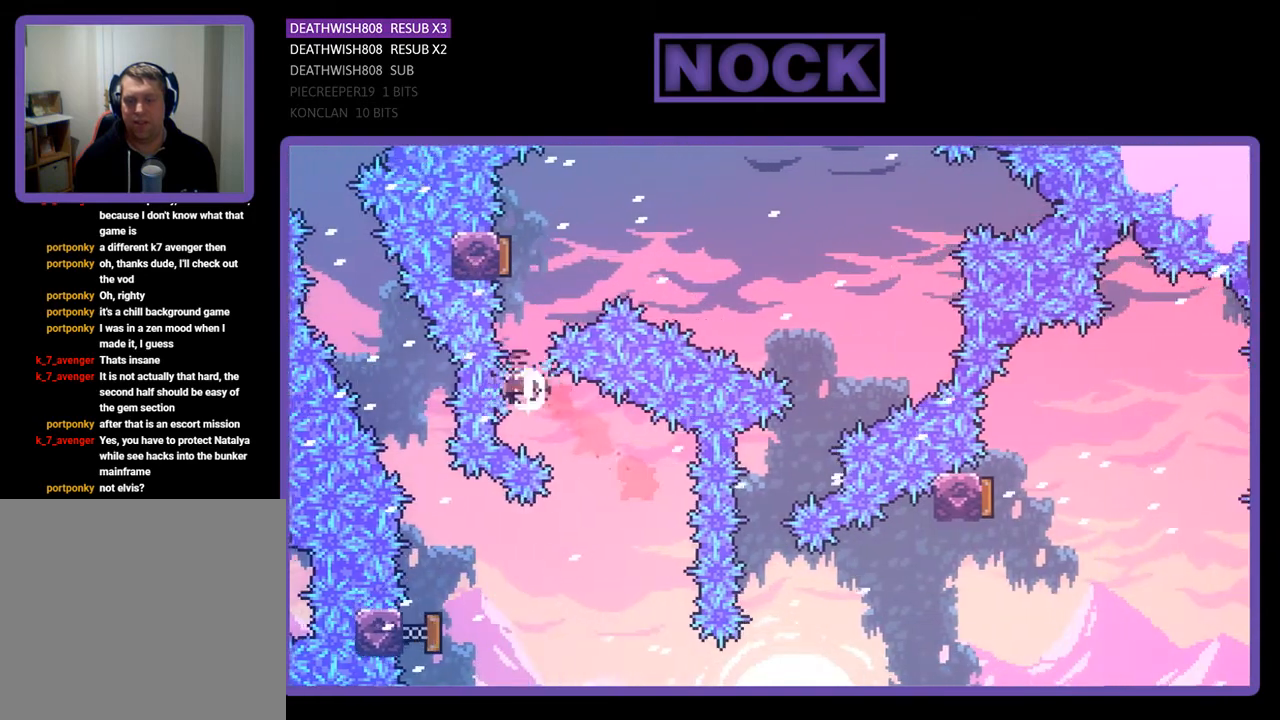
{"buttons": ["R2", "DPAD_RIGHT"], "right_stick": "center", "events": [[167, "CIRCLE", "up"], [200, "DPAD_UP", "up"], [300, "DPAD_RIGHT", "down"]]}
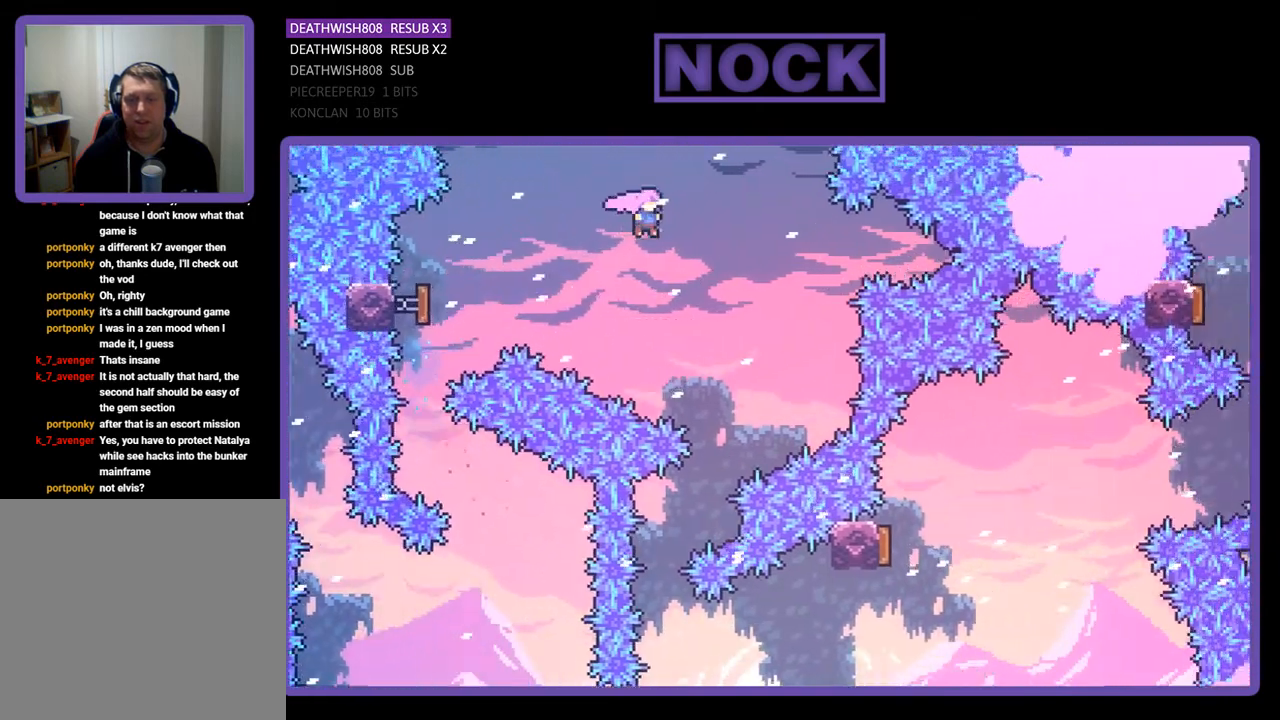
{"buttons": ["R2", "DPAD_LEFT"], "right_stick": "center", "events": [[233, "DPAD_RIGHT", "up"], [467, "DPAD_LEFT", "down"]]}
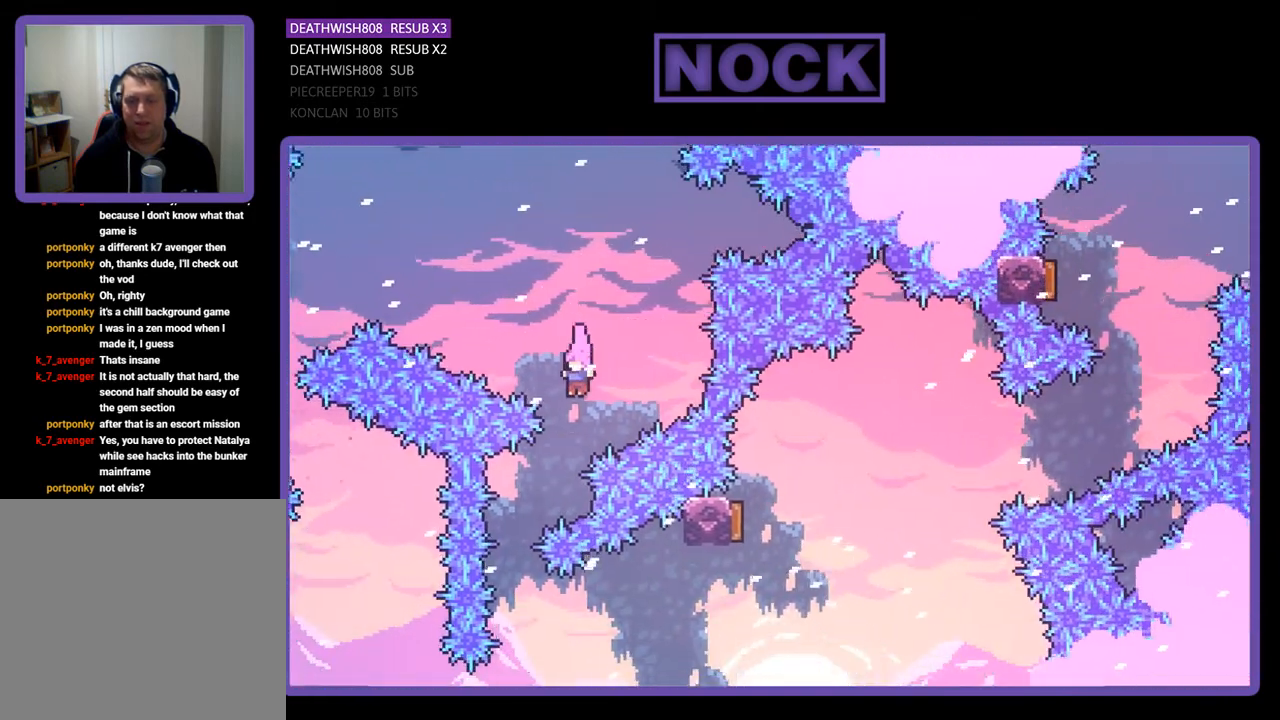
{"buttons": ["CIRCLE", "R2", "DPAD_RIGHT"], "right_stick": "center", "events": [[233, "DPAD_LEFT", "up"], [333, "DPAD_RIGHT", "down"], [467, "CIRCLE", "down"]]}
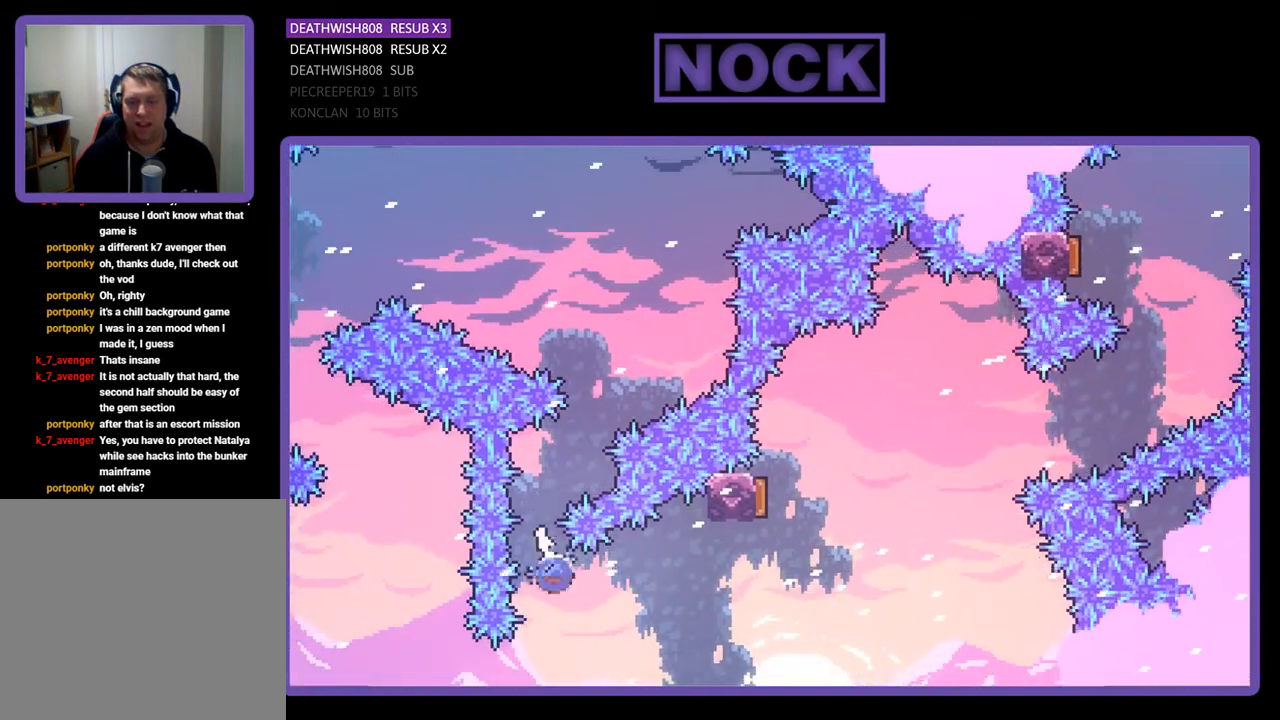
{"buttons": ["CIRCLE", "R2", "DPAD_UP"], "right_stick": "center", "events": [[267, "CIRCLE", "up"], [367, "DPAD_UP", "down"], [400, "CIRCLE", "down"], [400, "DPAD_RIGHT", "up"]]}
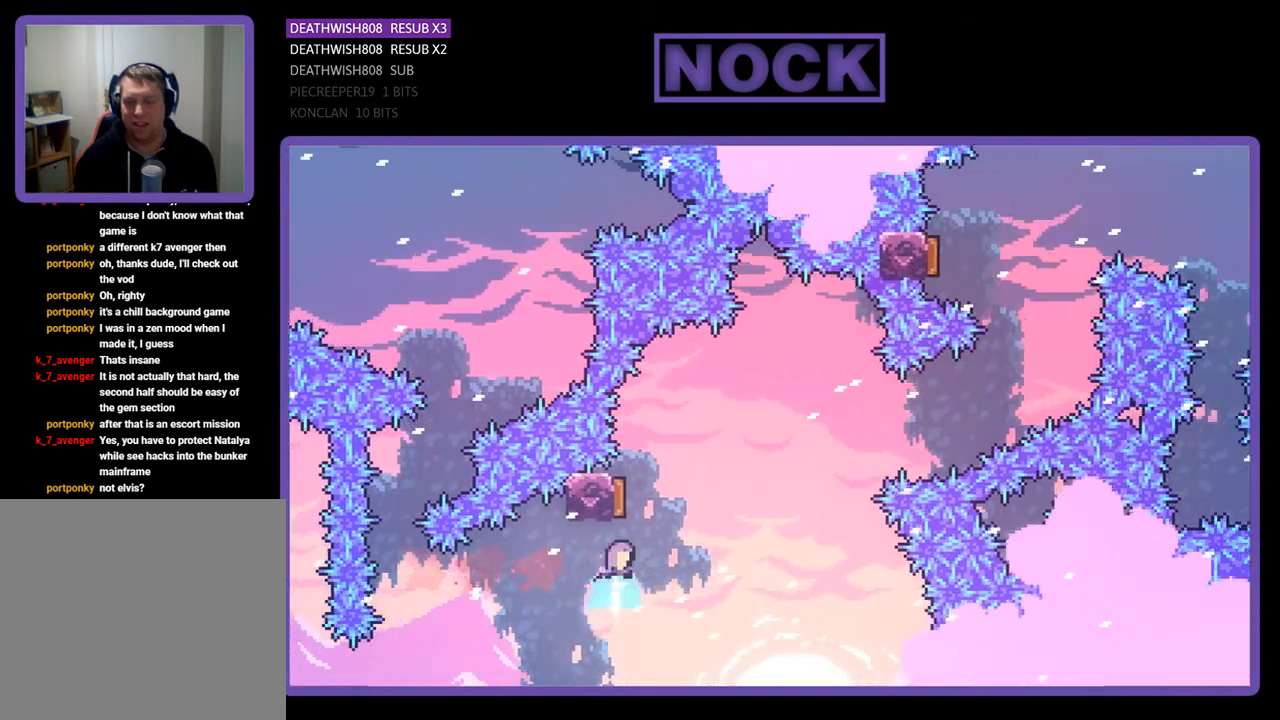
{"buttons": ["R2", "DPAD_UP", "DPAD_RIGHT"], "right_stick": "center", "events": [[133, "CIRCLE", "up"], [133, "DPAD_RIGHT", "down"]]}
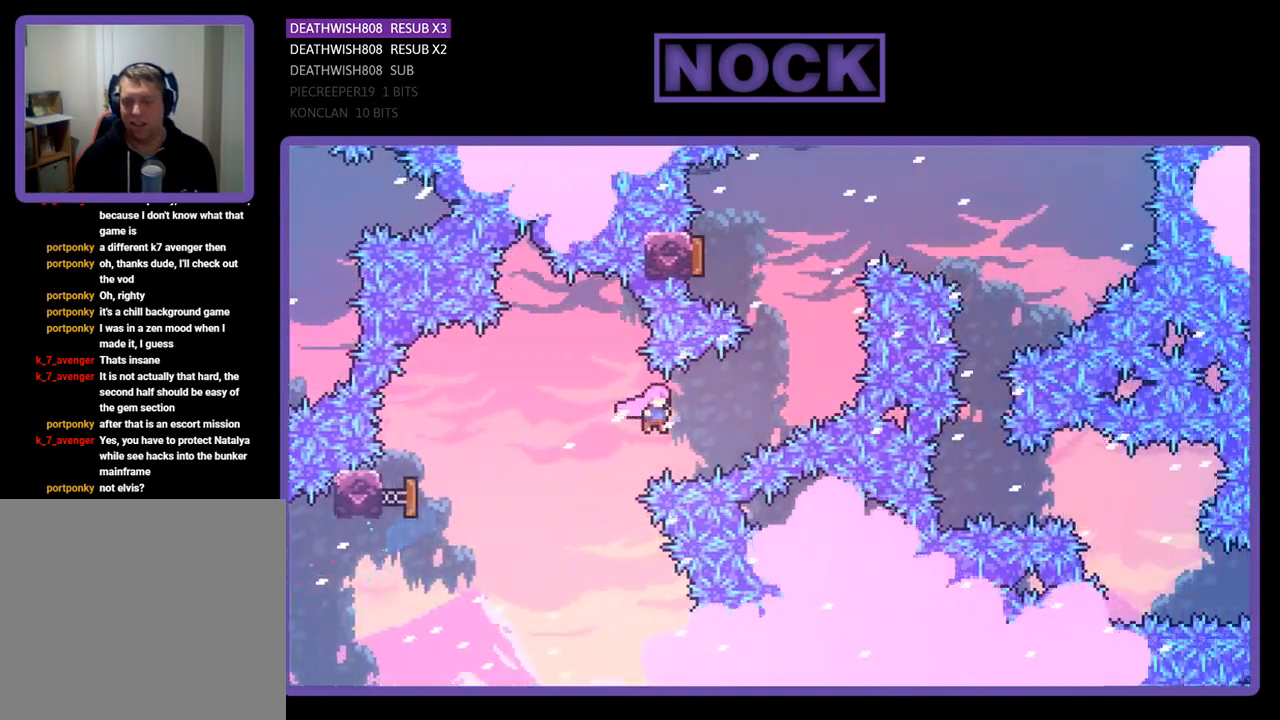
{"buttons": ["CIRCLE", "R2", "DPAD_UP", "DPAD_LEFT"], "right_stick": "center", "events": [[100, "CIRCLE", "down"], [333, "CIRCLE", "up"], [467, "CIRCLE", "down"], [467, "DPAD_RIGHT", "up"], [500, "DPAD_LEFT", "down"]]}
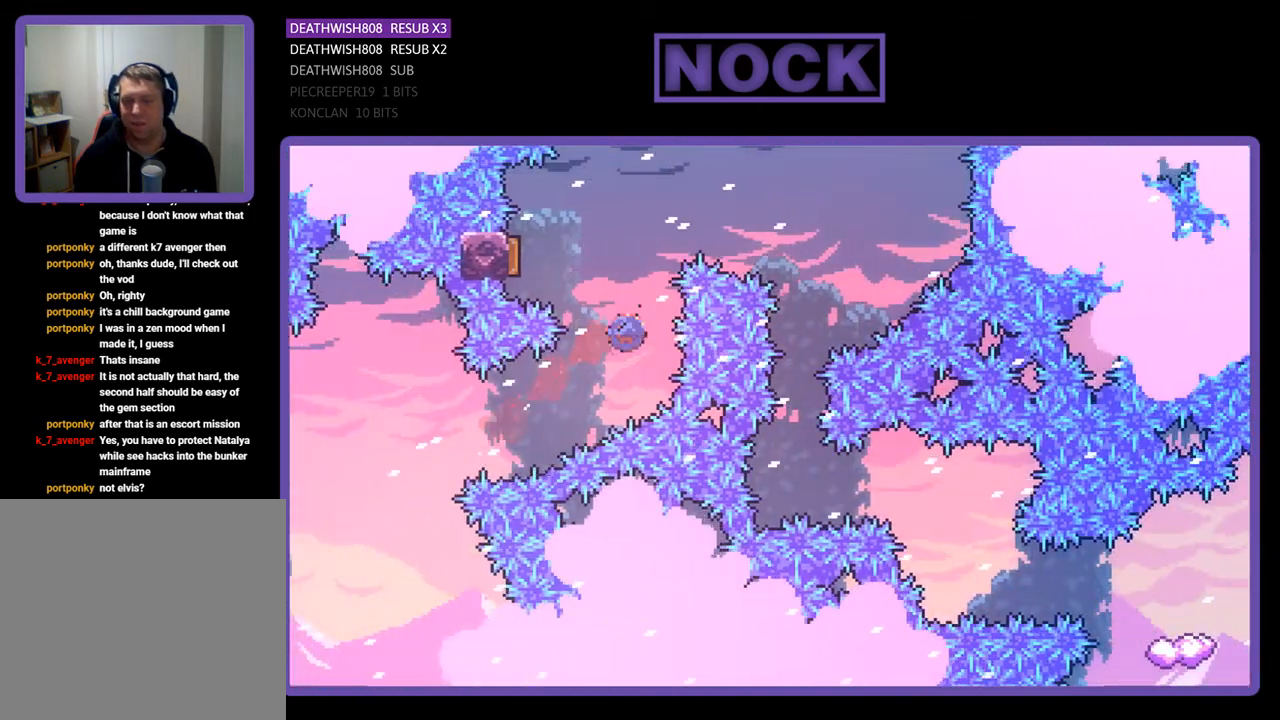
{"buttons": ["R2", "DPAD_RIGHT"], "right_stick": "center", "events": [[300, "CIRCLE", "up"], [300, "DPAD_LEFT", "up"], [333, "DPAD_UP", "up"], [433, "DPAD_RIGHT", "down"]]}
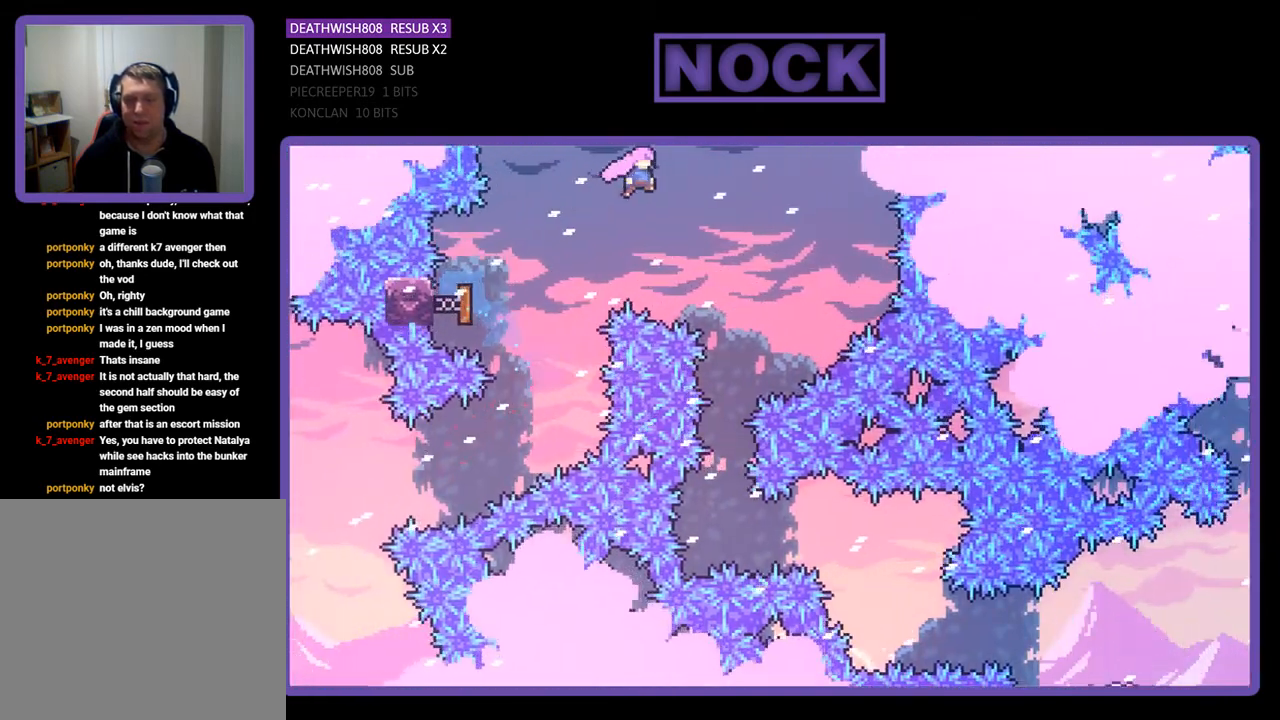
{"buttons": ["R2"], "right_stick": "center", "events": [[200, "DPAD_RIGHT", "up"], [400, "DPAD_LEFT", "down"], [500, "DPAD_LEFT", "up"]]}
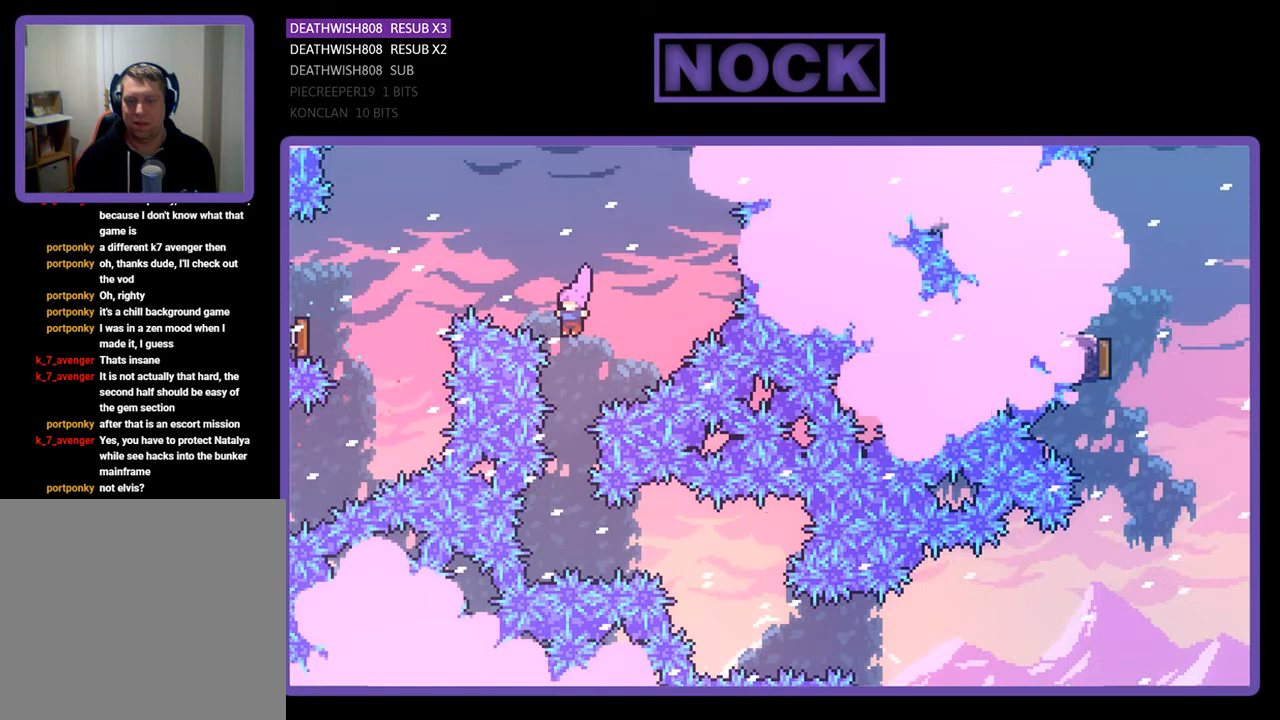
{"buttons": ["CIRCLE", "R2", "DPAD_RIGHT"], "right_stick": "center", "events": [[400, "DPAD_RIGHT", "down"], [467, "CIRCLE", "down"]]}
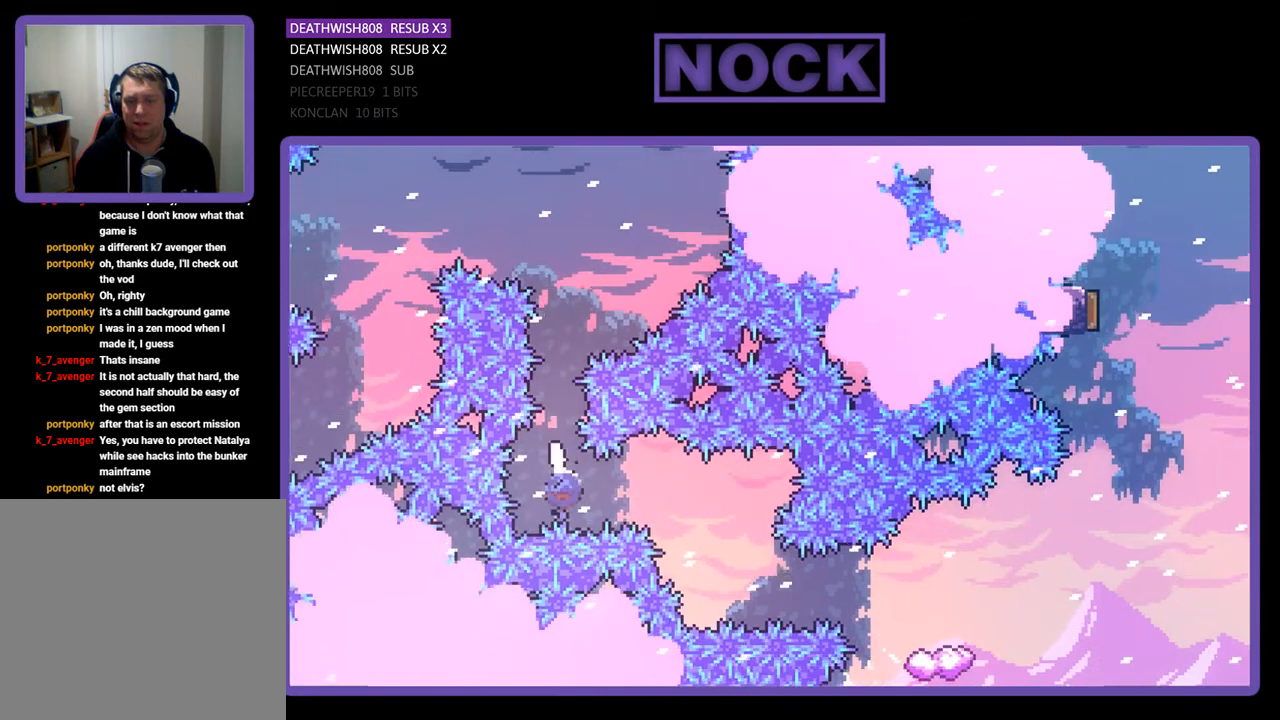
{"buttons": ["R2", "DPAD_RIGHT"], "right_stick": "center", "events": [[100, "DPAD_RIGHT", "up"], [133, "CIRCLE", "up"], [433, "DPAD_RIGHT", "down"]]}
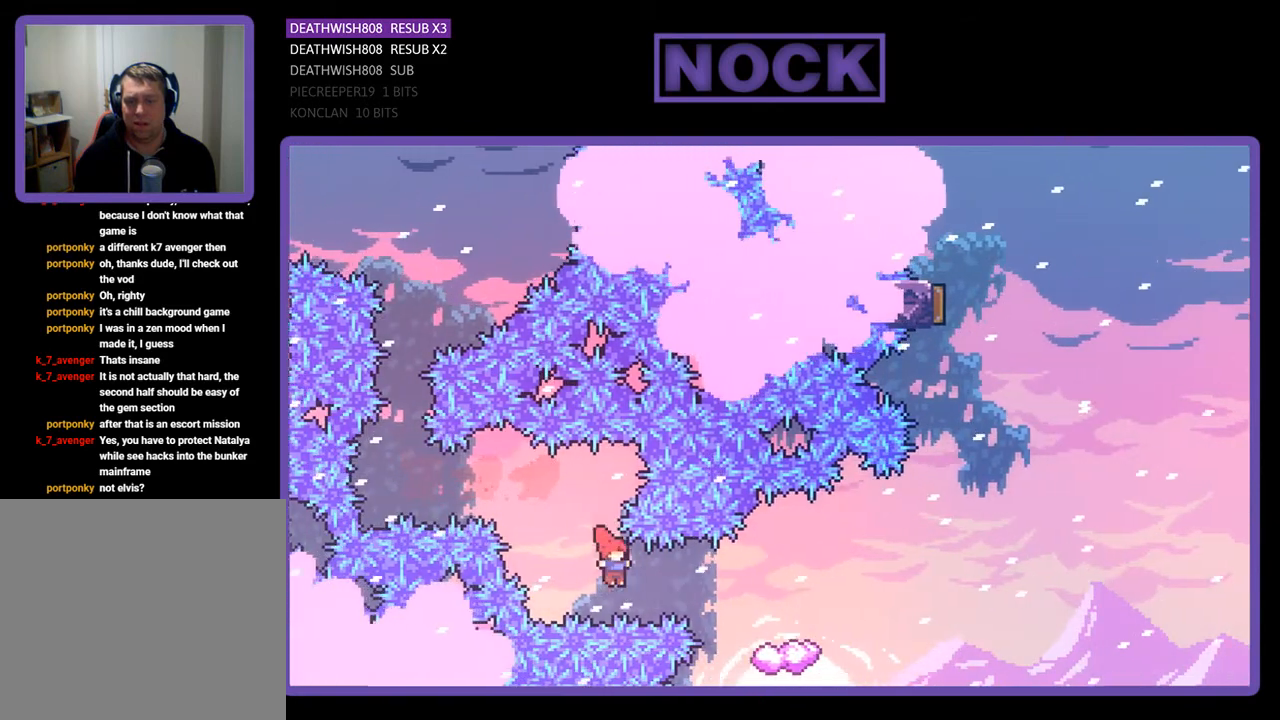
{"buttons": ["CROSS", "R2", "DPAD_RIGHT"], "right_stick": "center", "events": [[33, "CIRCLE", "down"], [200, "CIRCLE", "up"], [267, "DPAD_RIGHT", "up"], [433, "DPAD_RIGHT", "down"], [500, "CROSS", "down"]]}
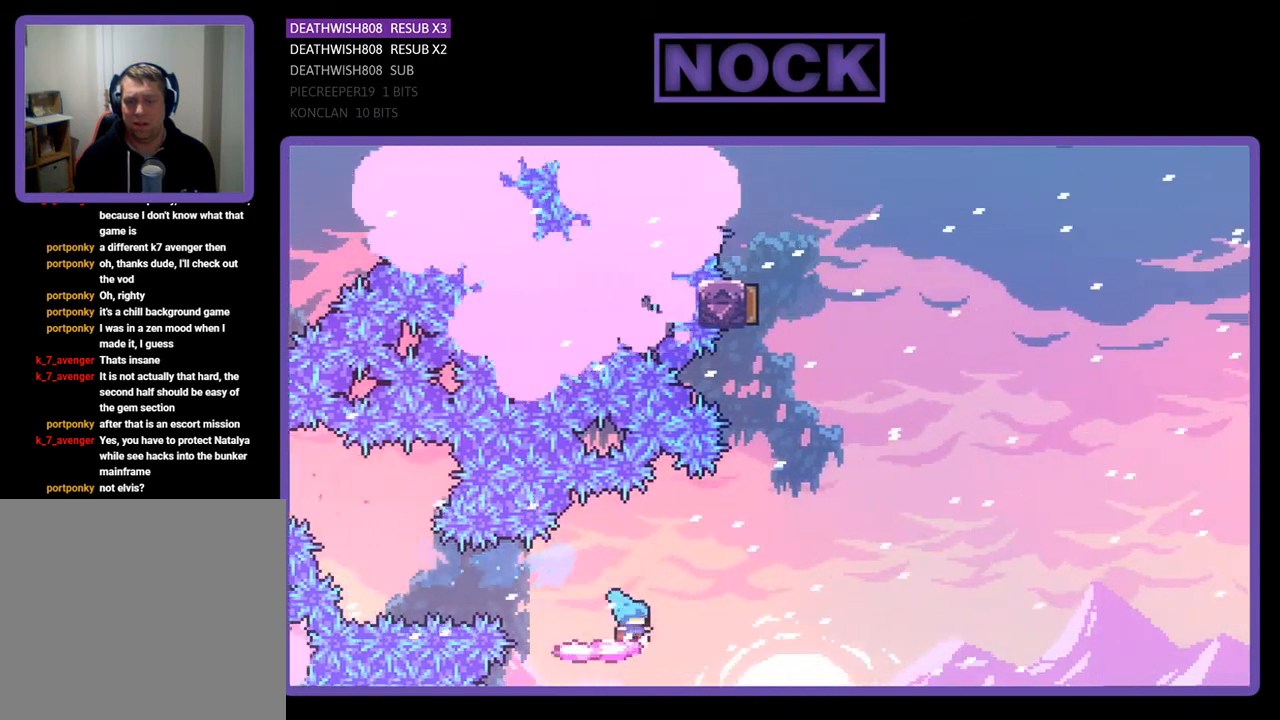
{"buttons": ["CIRCLE", "R2", "DPAD_UP"], "right_stick": "center", "events": [[367, "DPAD_UP", "down"], [400, "DPAD_RIGHT", "up"], [433, "CROSS", "up"], [500, "CIRCLE", "down"]]}
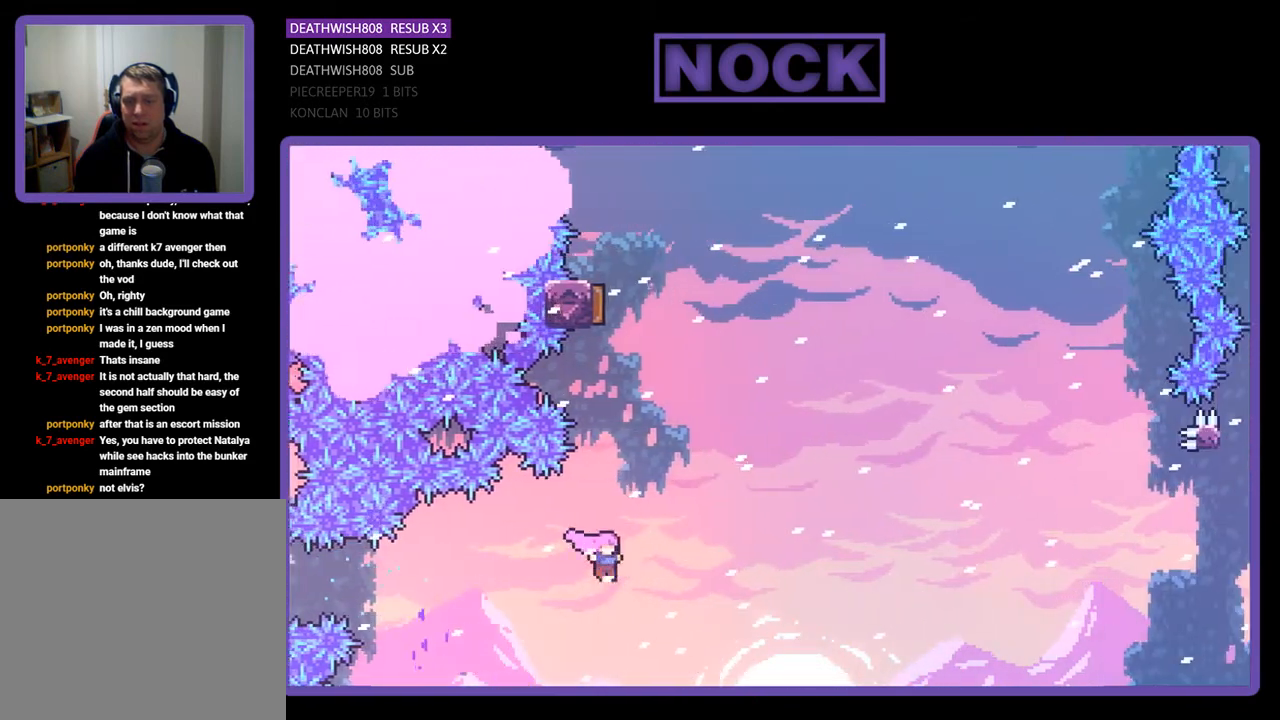
{"buttons": ["CIRCLE", "R2", "DPAD_UP"], "right_stick": "center", "events": [[233, "CIRCLE", "up"], [333, "CIRCLE", "down"]]}
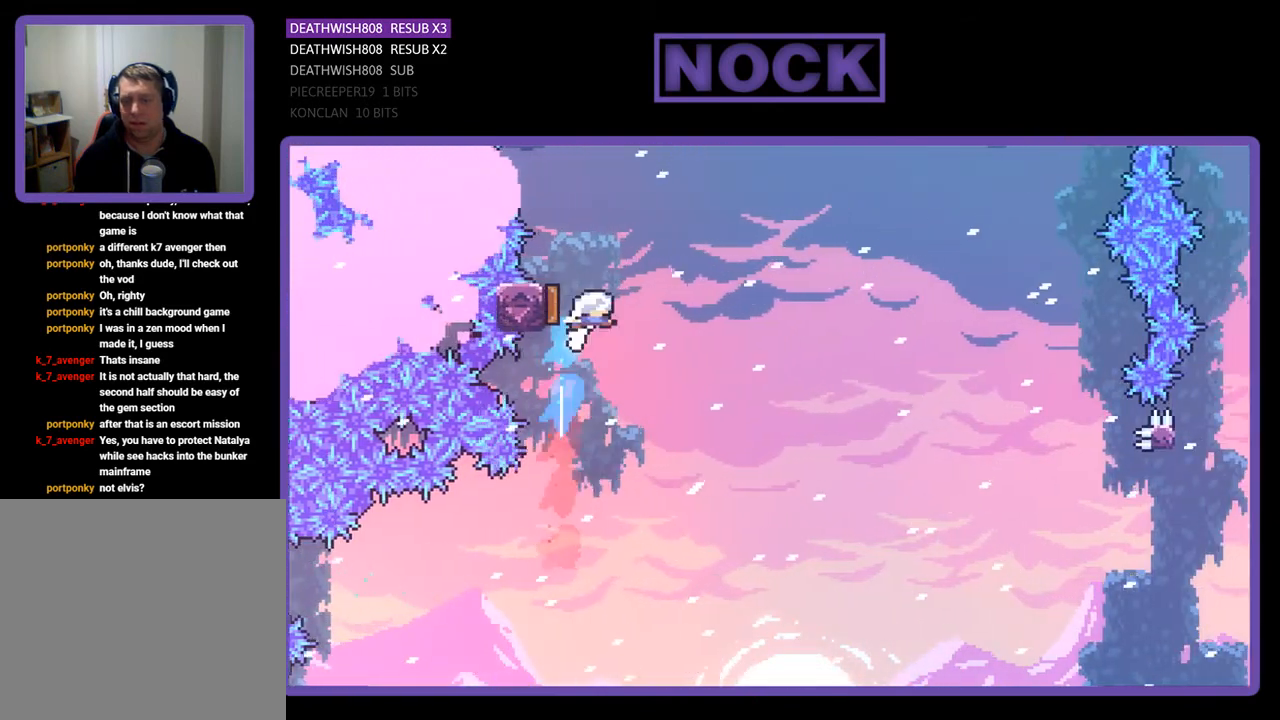
{"buttons": ["R2", "DPAD_RIGHT"], "right_stick": "center", "events": [[67, "DPAD_RIGHT", "down"], [100, "DPAD_UP", "up"], [200, "CIRCLE", "up"]]}
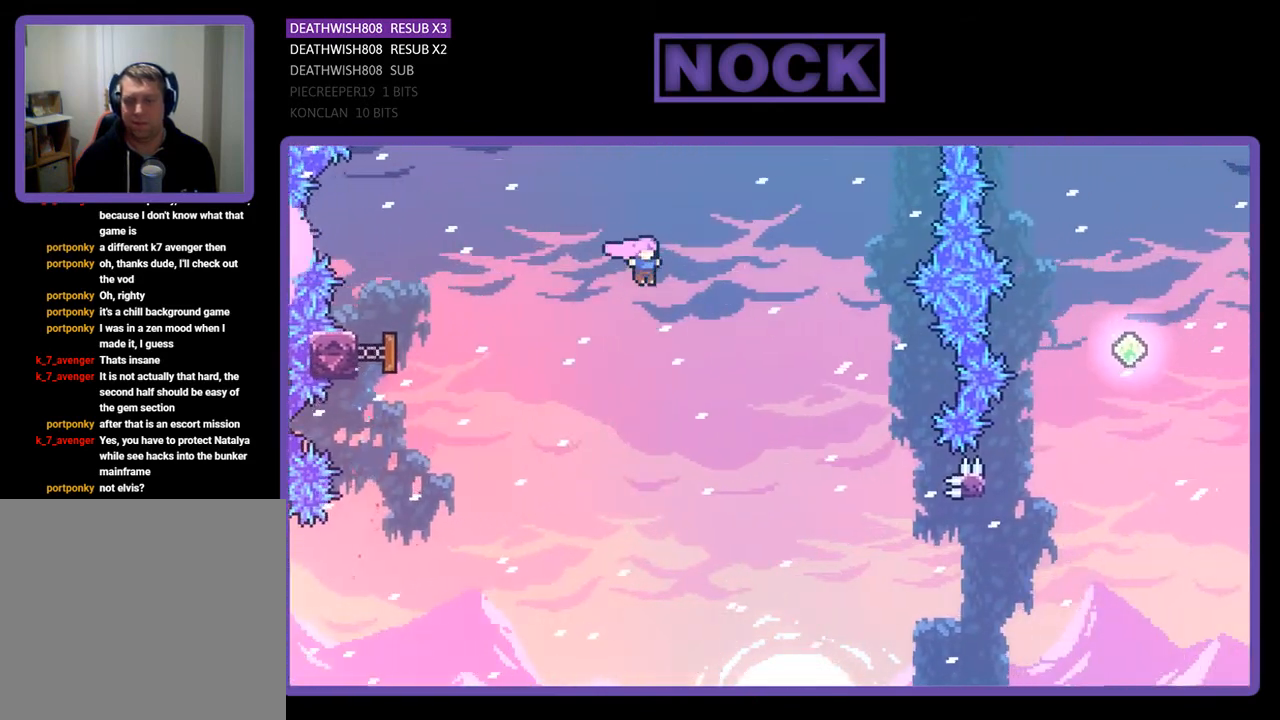
{"buttons": ["R2", "DPAD_RIGHT"], "right_stick": "center", "events": []}
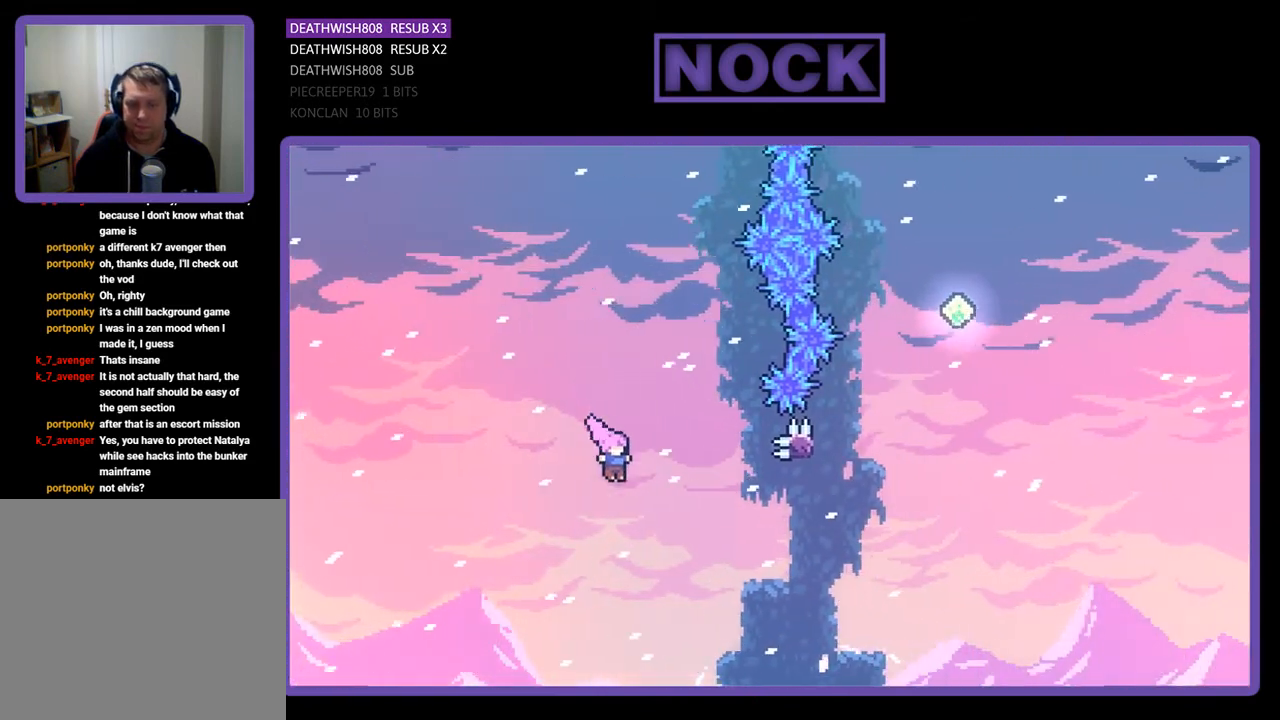
{"buttons": ["CIRCLE", "R2", "DPAD_UP"], "right_stick": "center", "events": [[133, "CIRCLE", "down"], [367, "CIRCLE", "up"], [367, "DPAD_UP", "down"], [400, "DPAD_RIGHT", "up"], [433, "CIRCLE", "down"]]}
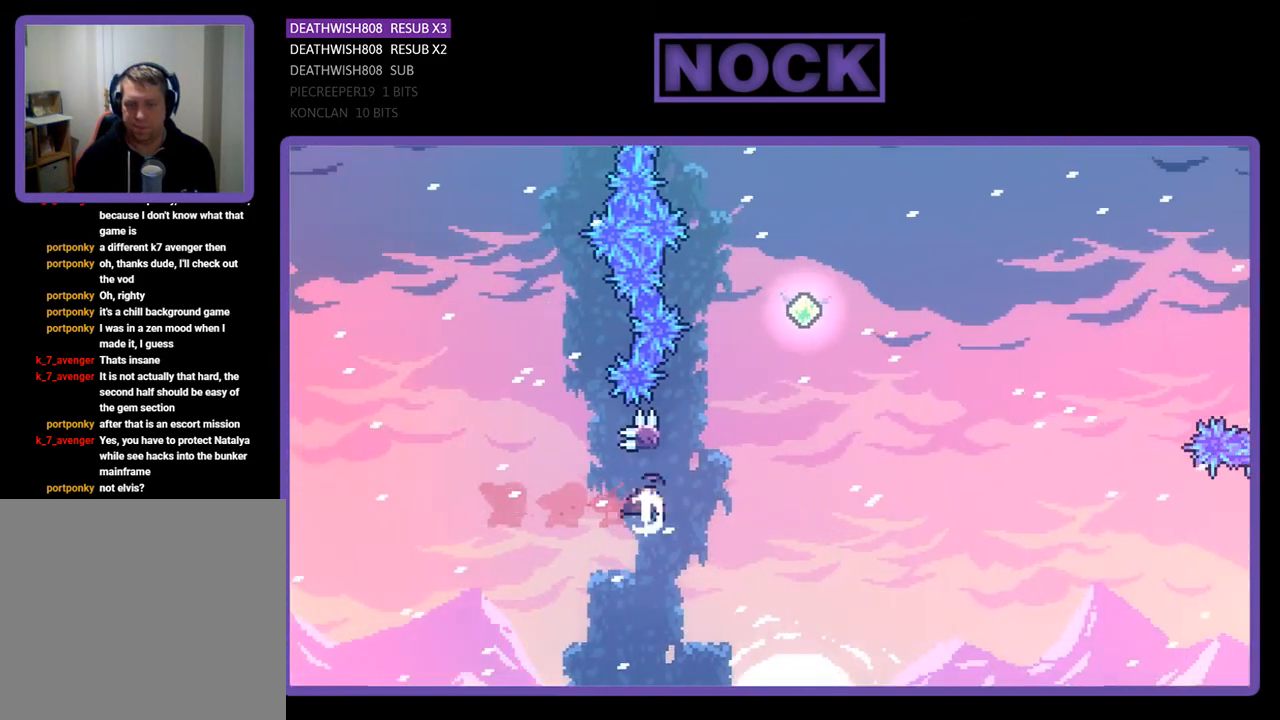
{"buttons": ["CROSS", "R2"], "right_stick": "center", "events": [[67, "CIRCLE", "up"], [67, "DPAD_RIGHT", "down"], [133, "CROSS", "down"], [267, "DPAD_UP", "up"], [500, "DPAD_RIGHT", "up"]]}